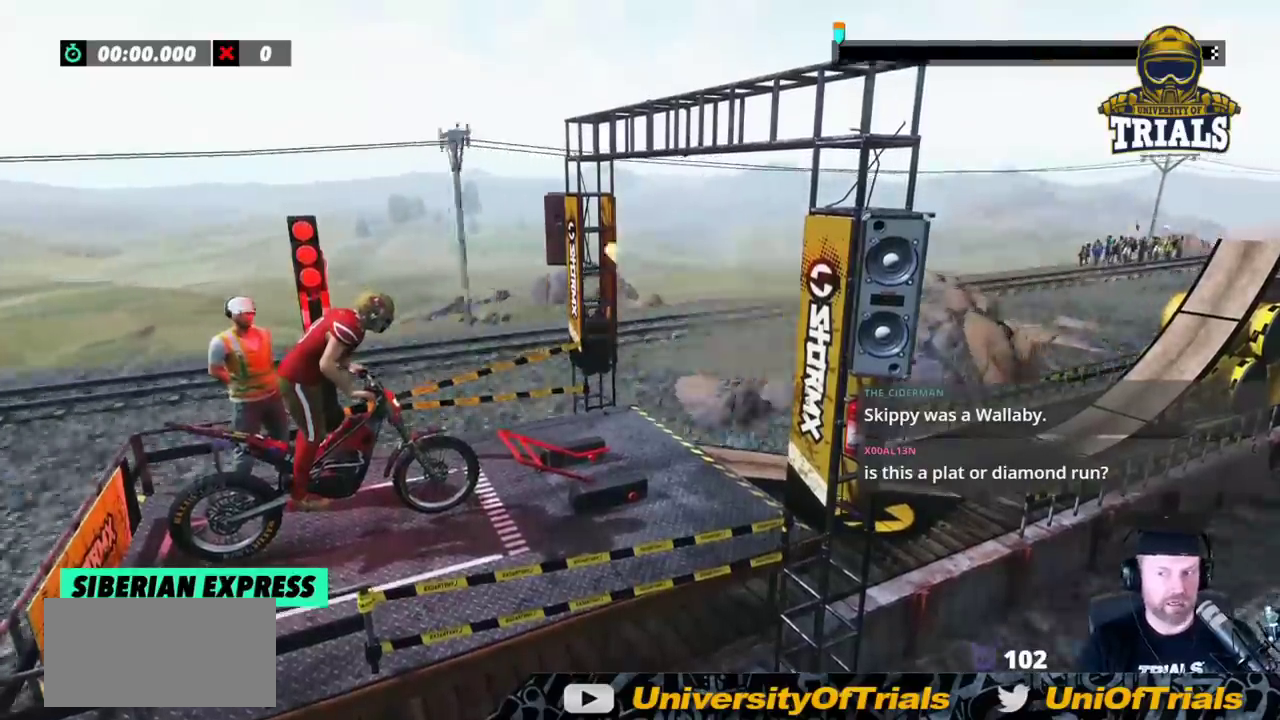
Gameplay with a controller (Xbox layout); each line is a JSON object with the inputs held at the frame after it (dt_ms = milliseconds from this image to that frame). "events" lists button and stick changes between this image and that frame as [ms after this image, input, new state], when the widget could be followed in between. Not read: A B DPAD_DOWN DPAD_LEFT DPAD_RIGHT DPAD_UP L1 L3 R1 R3 SELECT START X Y right_stick.
{"dt_ms": 500, "buttons": ["R2"], "left_stick": "center", "events": [[83, "R2", "down"]]}
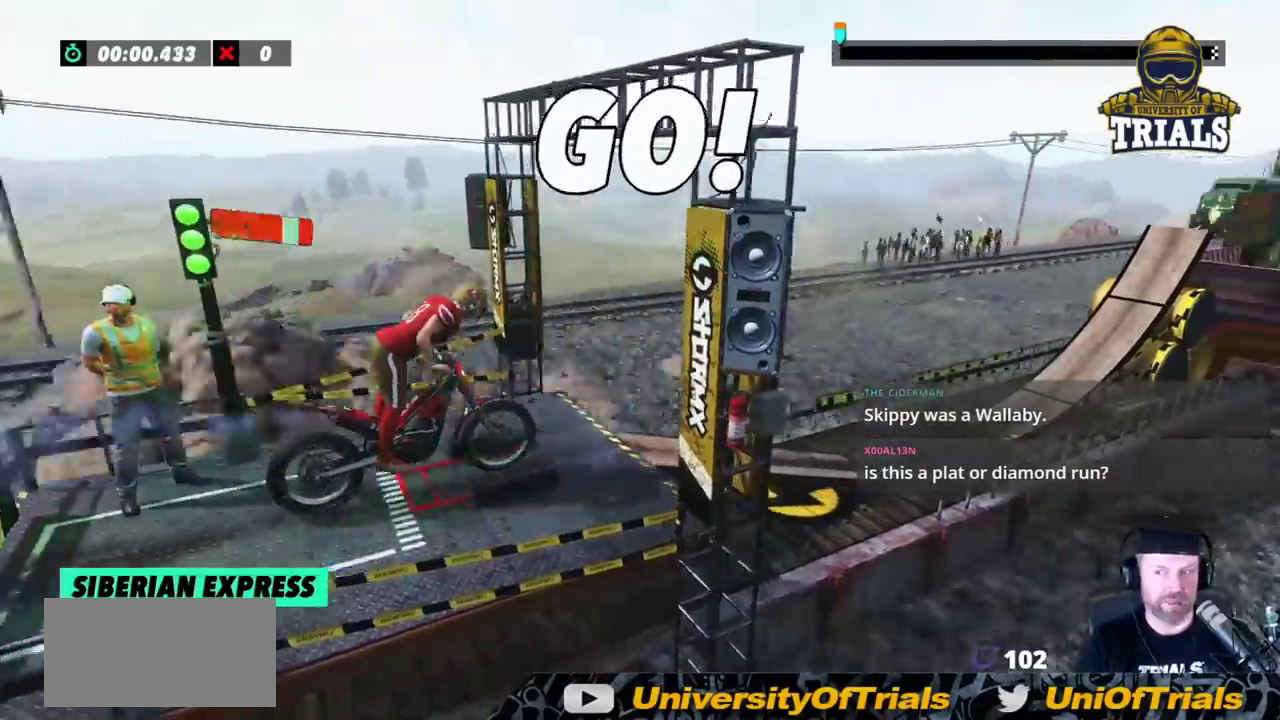
{"dt_ms": 500, "buttons": ["R2"], "left_stick": "left", "events": [[317, "left_stick", "left"]]}
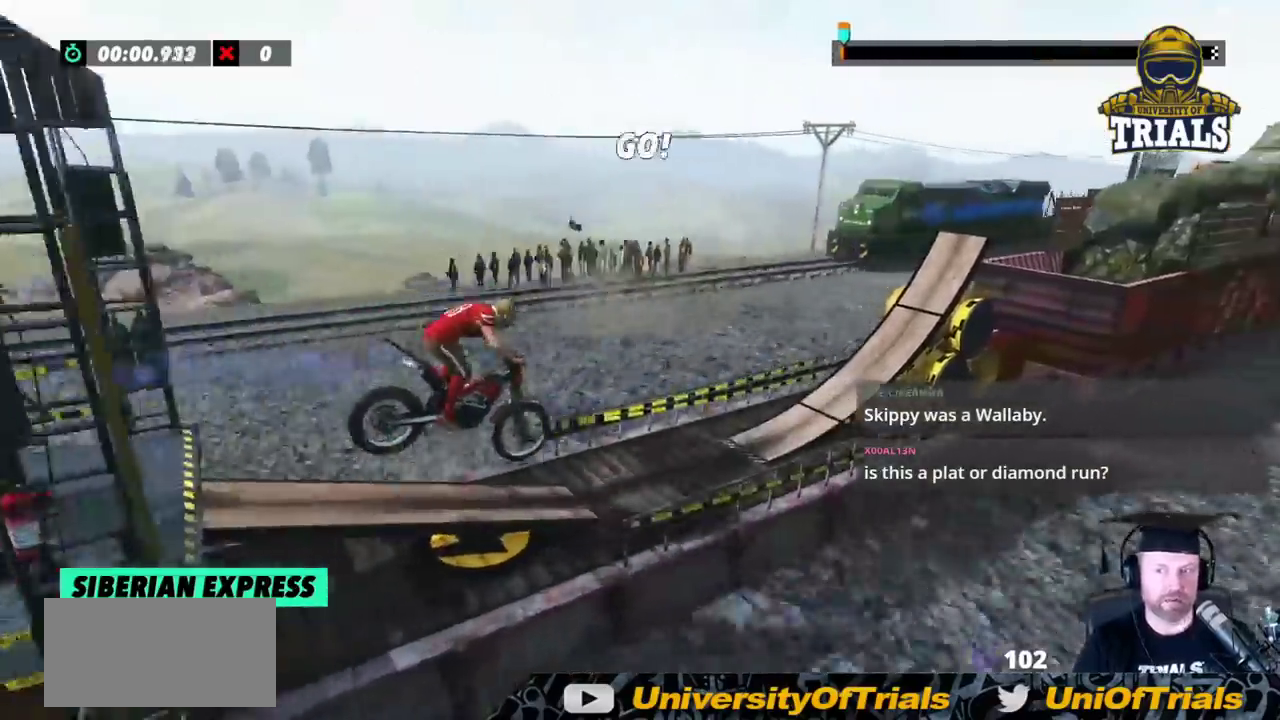
{"dt_ms": 500, "buttons": ["R2"], "left_stick": "right", "events": [[67, "R2", "up"], [67, "left_stick", "center"], [233, "left_stick", "left"], [250, "R2", "down"], [500, "left_stick", "right"]]}
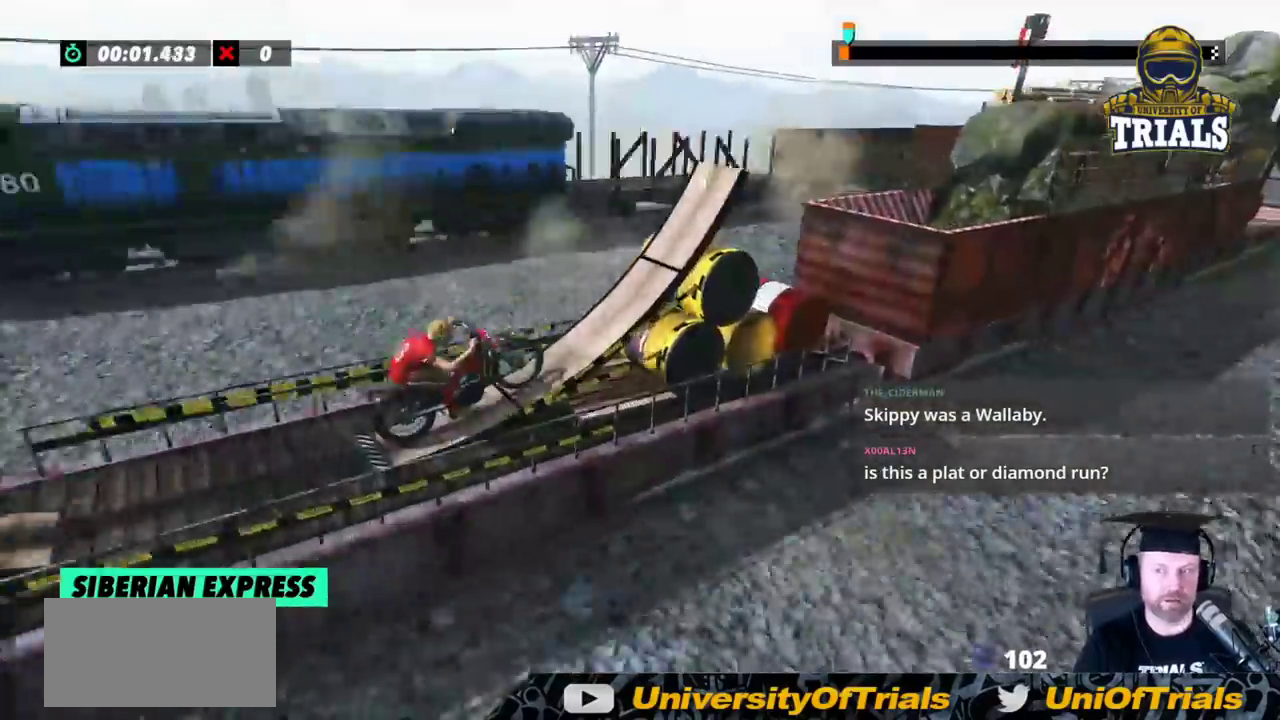
{"dt_ms": 500, "buttons": ["R2"], "left_stick": "center", "events": [[183, "R2", "up"], [217, "R2", "down"], [217, "left_stick", "center"], [383, "R2", "up"], [417, "R2", "down"]]}
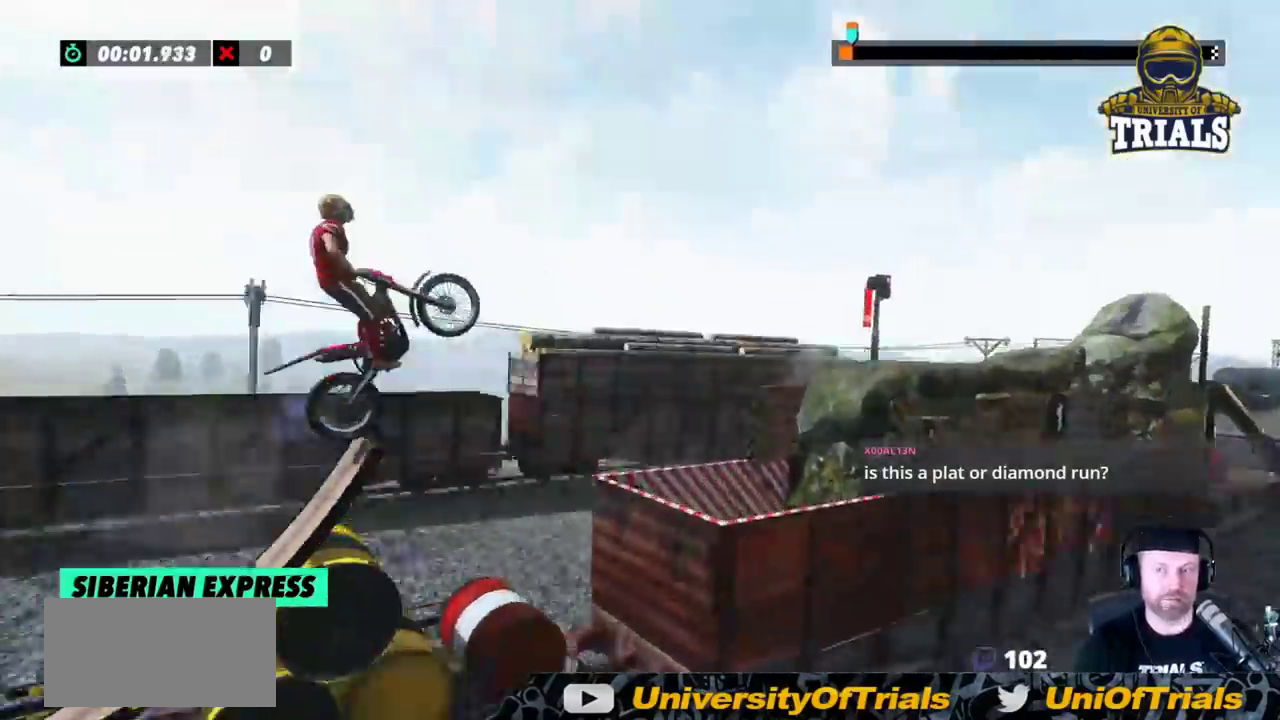
{"dt_ms": 500, "buttons": ["L2"], "left_stick": "center", "events": [[67, "left_stick", "right"], [150, "R2", "up"], [150, "left_stick", "center"], [267, "L2", "down"]]}
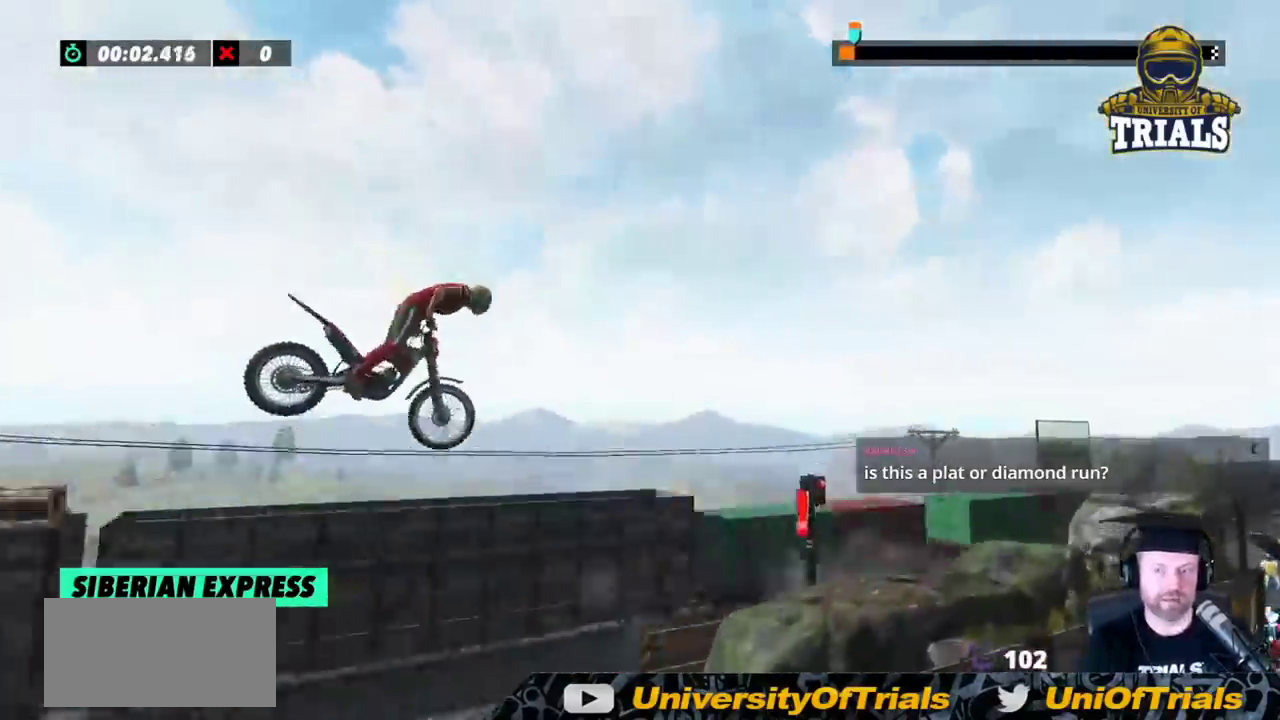
{"dt_ms": 500, "buttons": ["L2"], "left_stick": "left", "events": [[450, "left_stick", "left"]]}
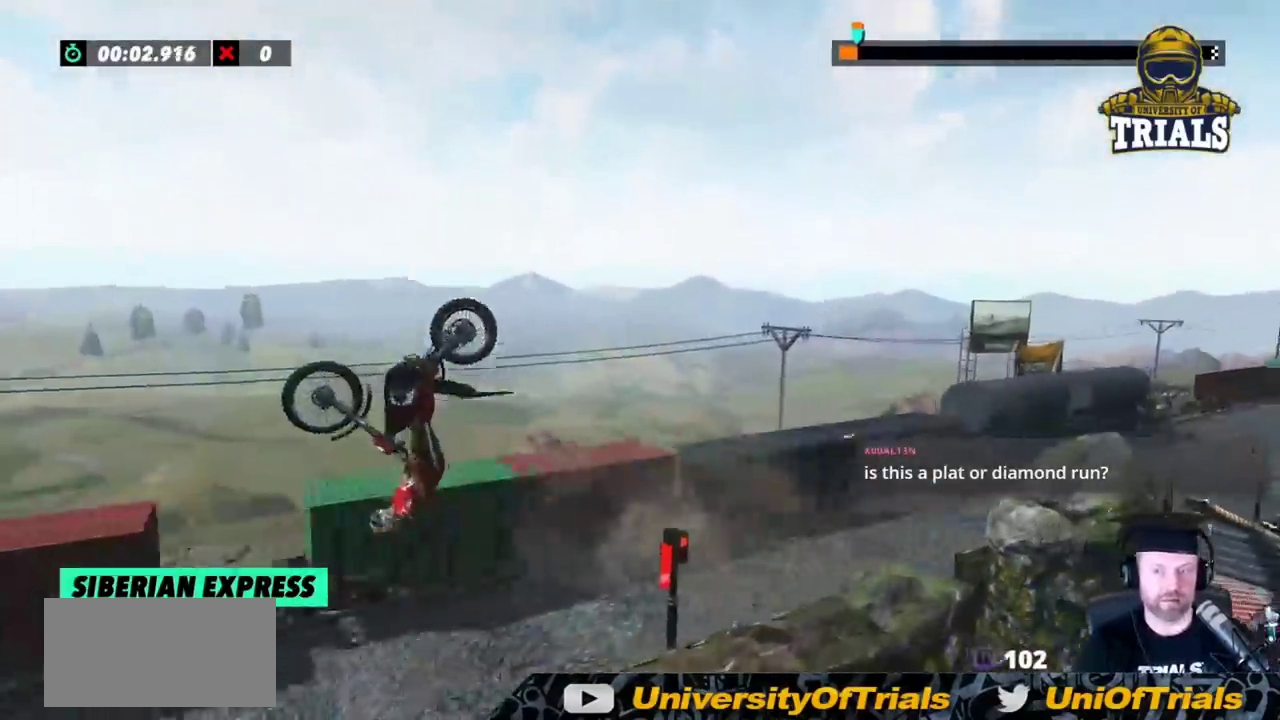
{"dt_ms": 500, "buttons": [], "left_stick": "left", "events": [[467, "L2", "up"]]}
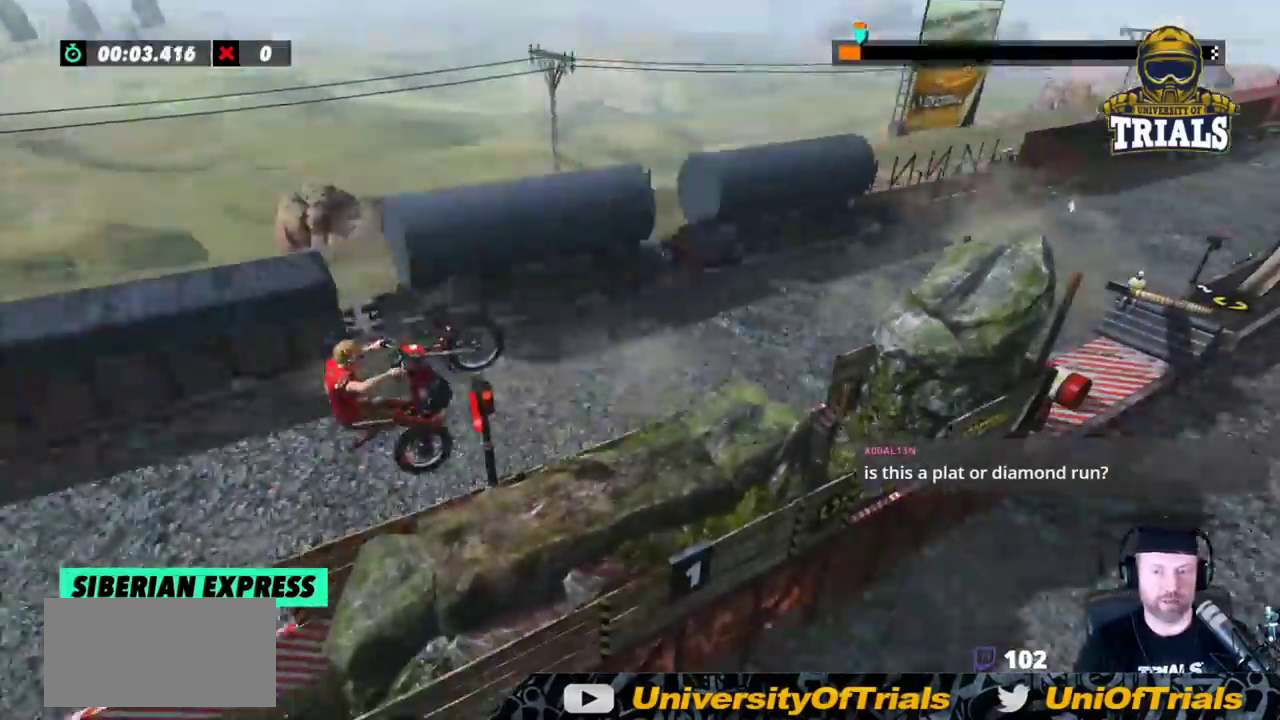
{"dt_ms": 500, "buttons": ["R2"], "left_stick": "left", "events": [[100, "R2", "down"]]}
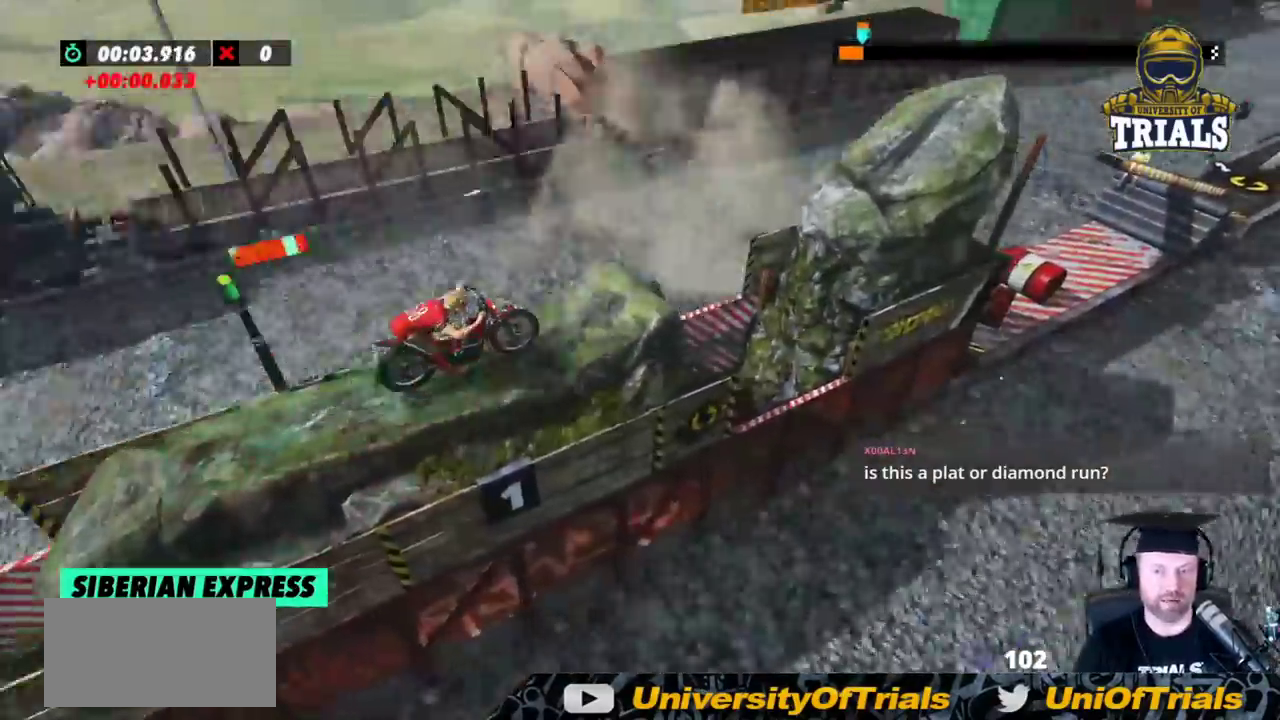
{"dt_ms": 500, "buttons": ["R2"], "left_stick": "right", "events": [[367, "left_stick", "center"], [500, "left_stick", "right"]]}
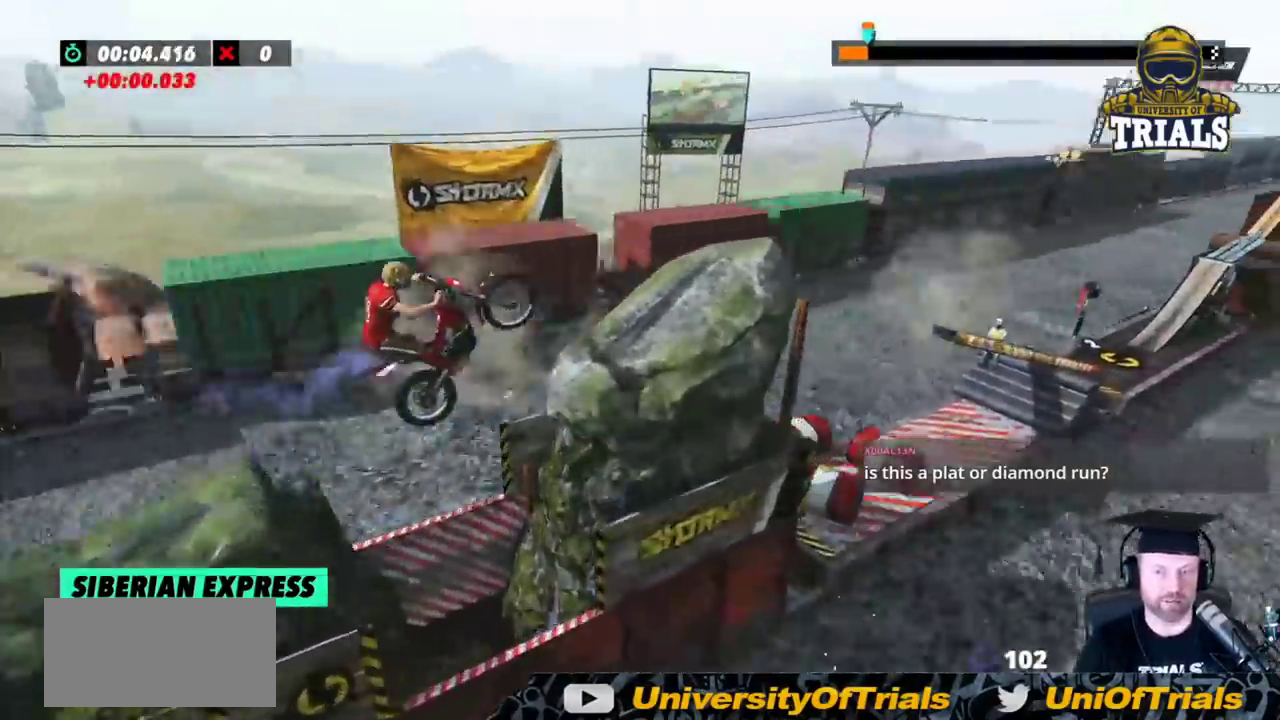
{"dt_ms": 1000, "buttons": ["L2"], "left_stick": "center"}
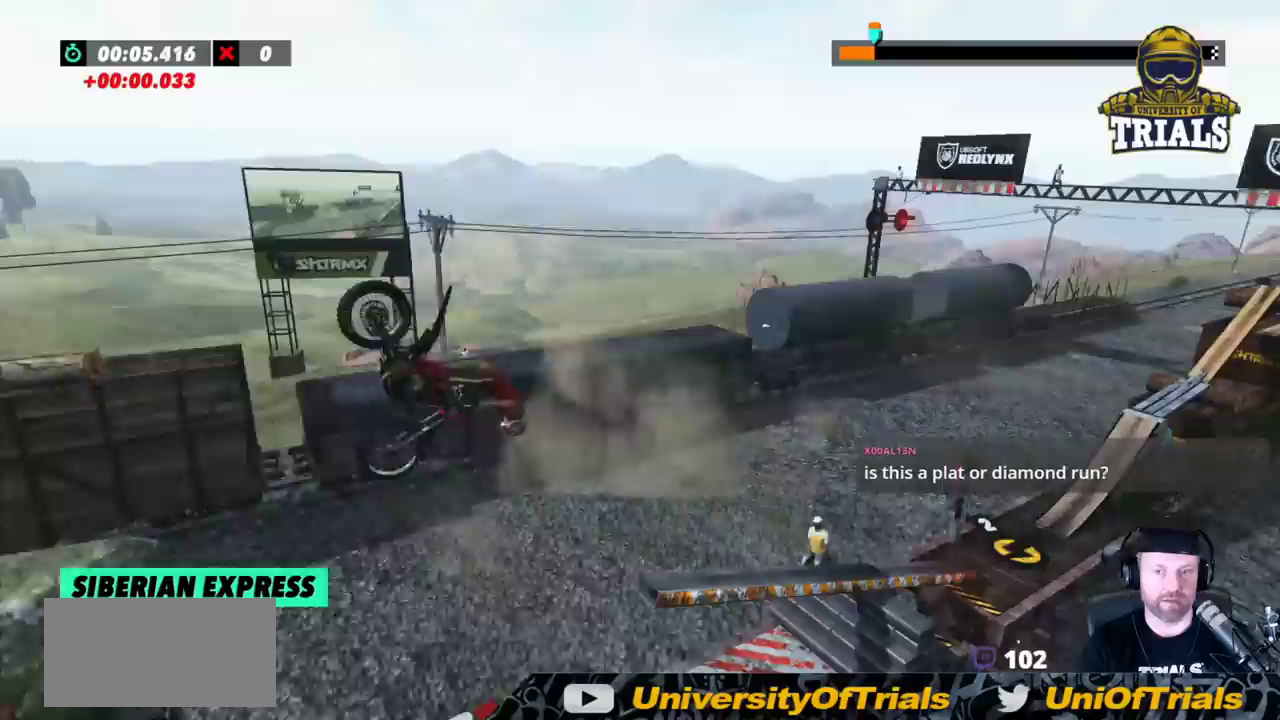
{"dt_ms": 500, "buttons": [], "left_stick": "center", "events": [[300, "left_stick", "left"], [450, "left_stick", "center"], [467, "L2", "up"]]}
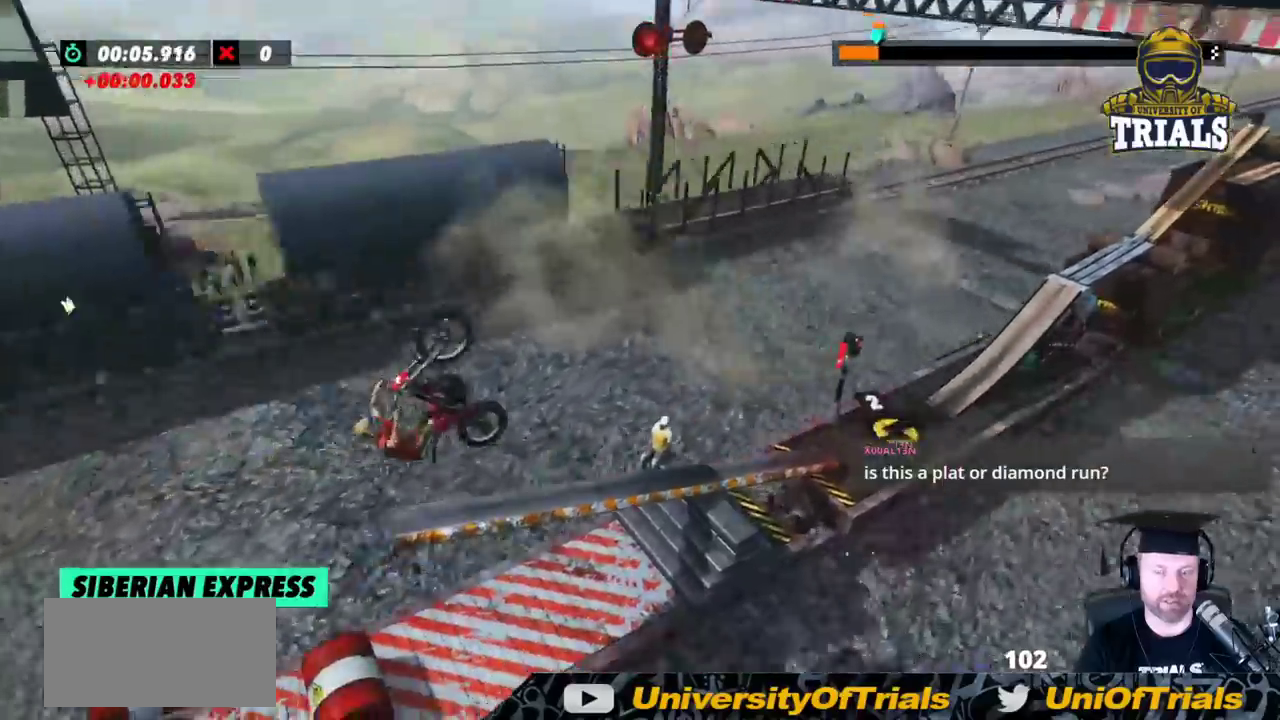
{"dt_ms": 500, "buttons": [], "left_stick": "center"}
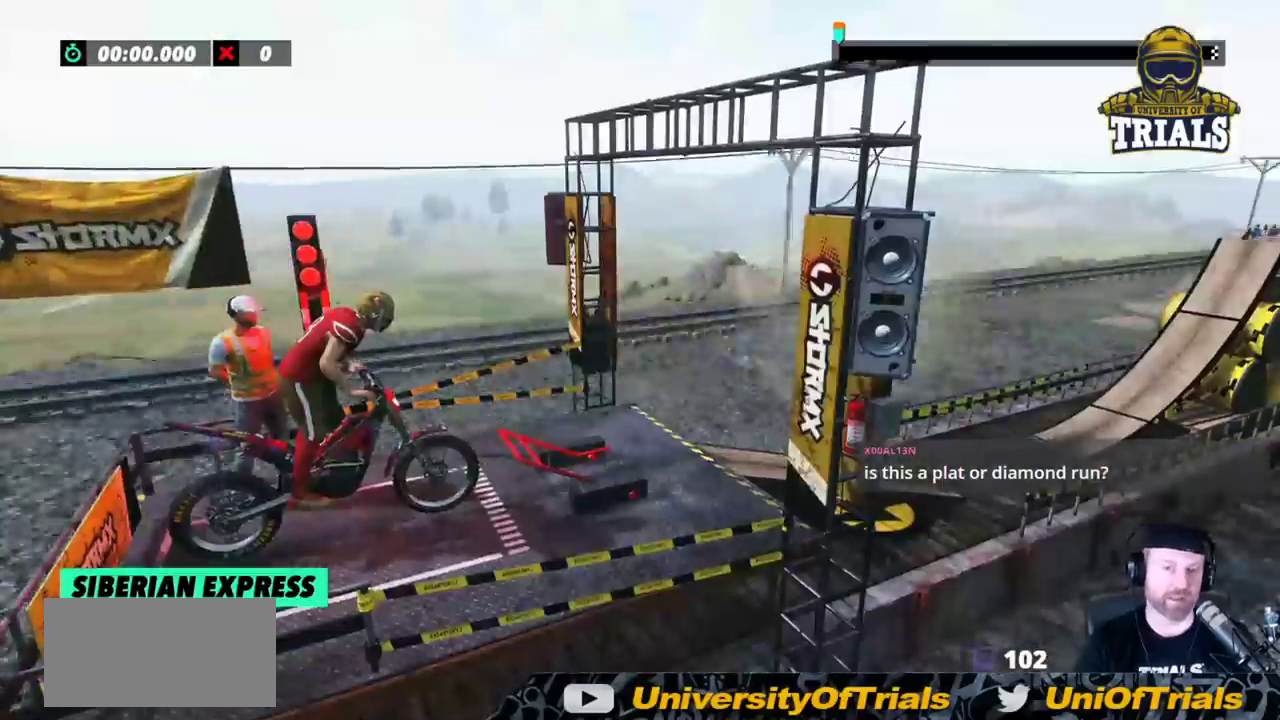
{"dt_ms": 500, "buttons": [], "left_stick": "center", "events": []}
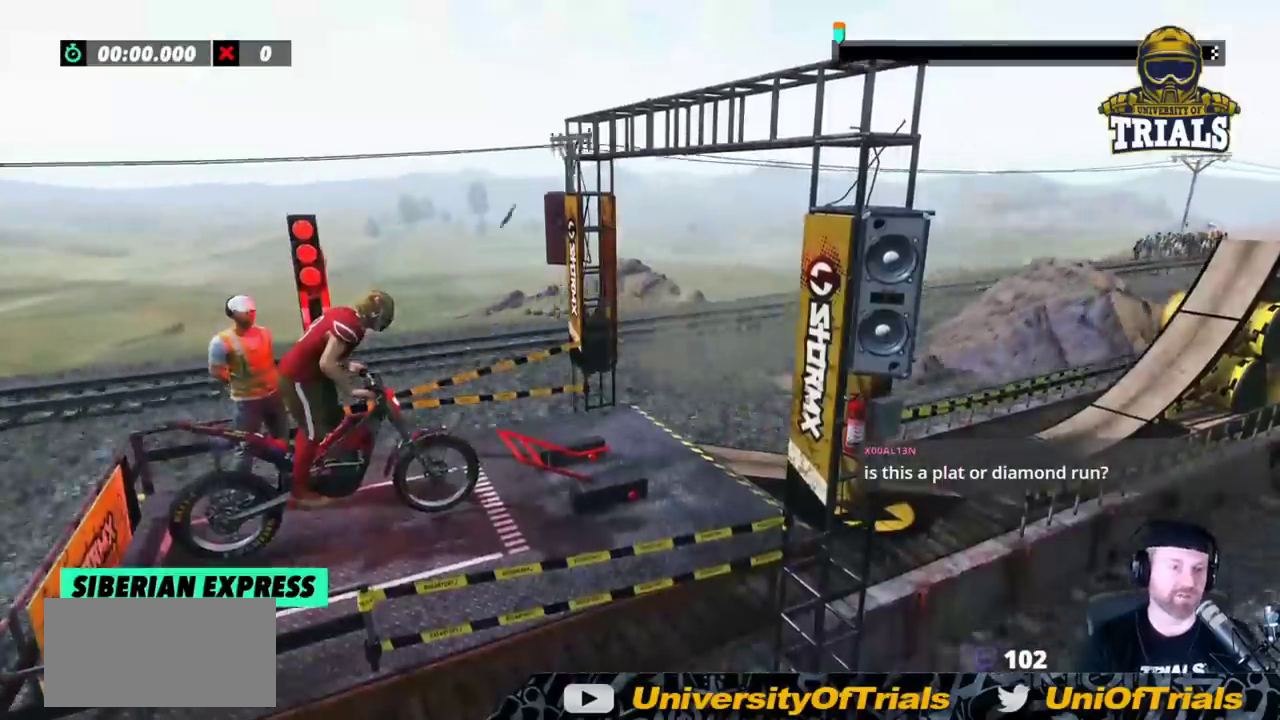
{"dt_ms": 500, "buttons": ["R2"], "left_stick": "center", "events": [[283, "R2", "down"]]}
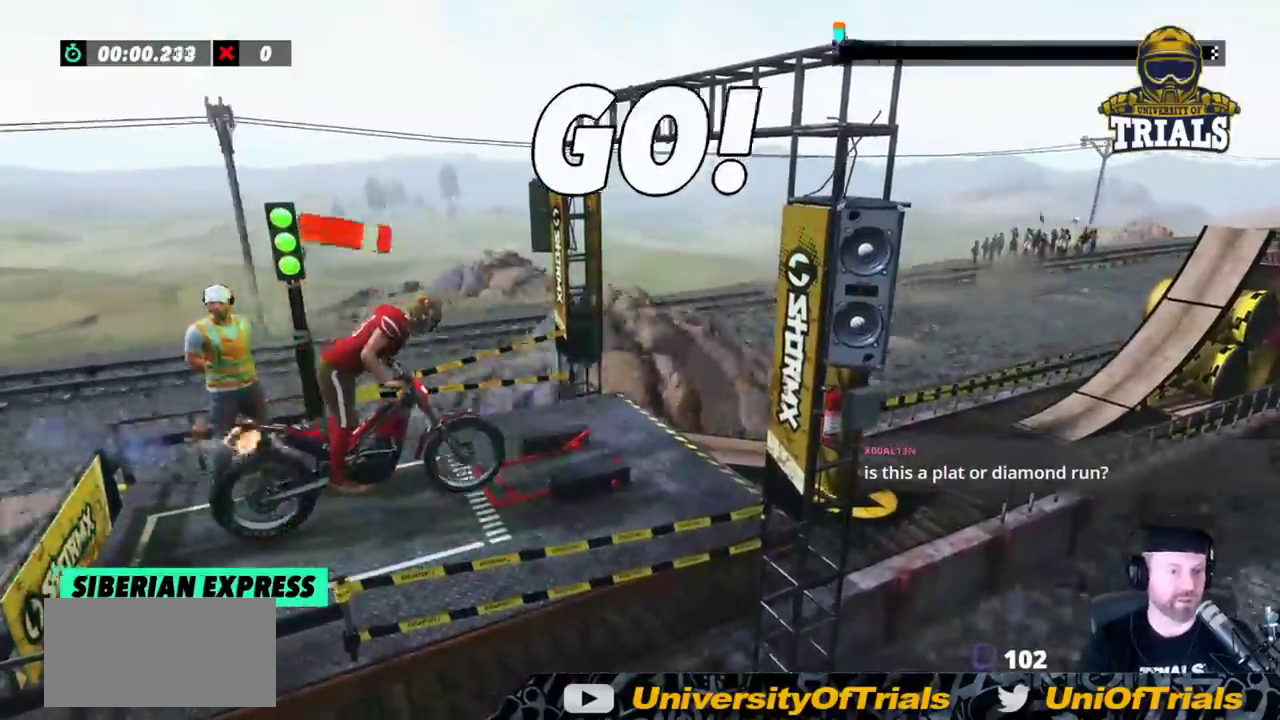
{"dt_ms": 500, "buttons": ["R2"], "left_stick": "center", "events": []}
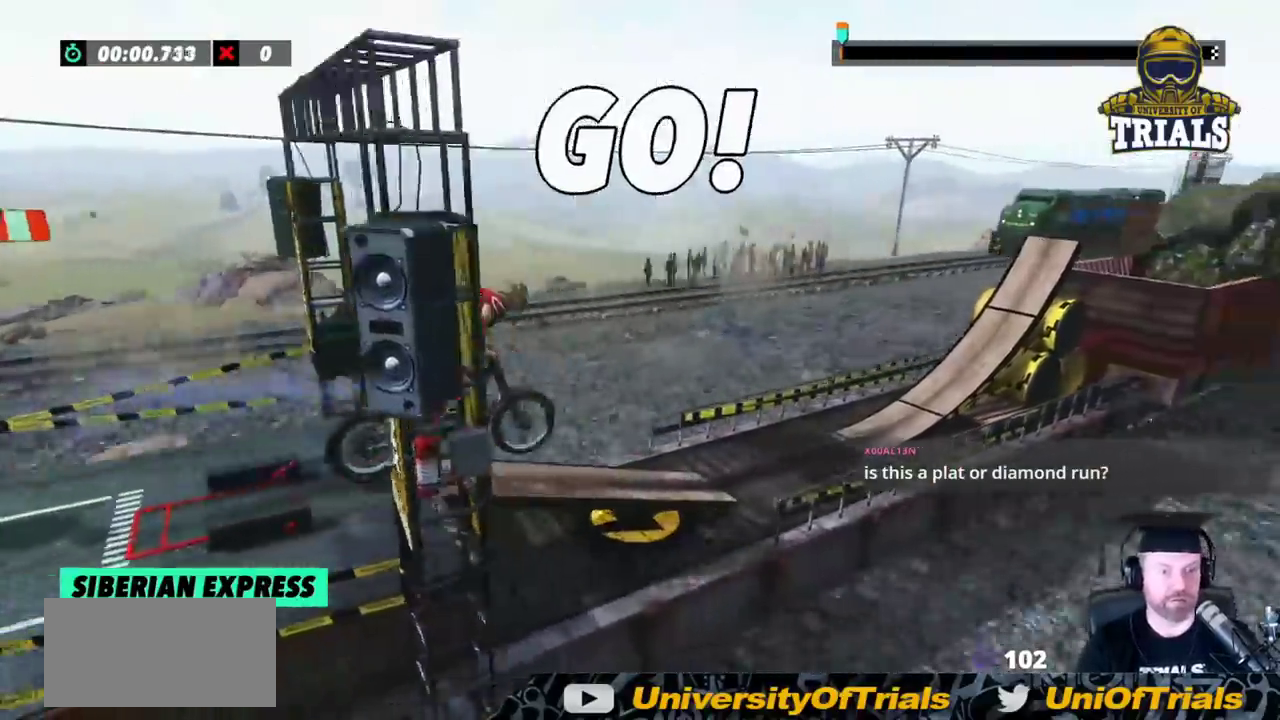
{"dt_ms": 500, "buttons": ["R2"], "left_stick": "left", "events": [[100, "left_stick", "left"]]}
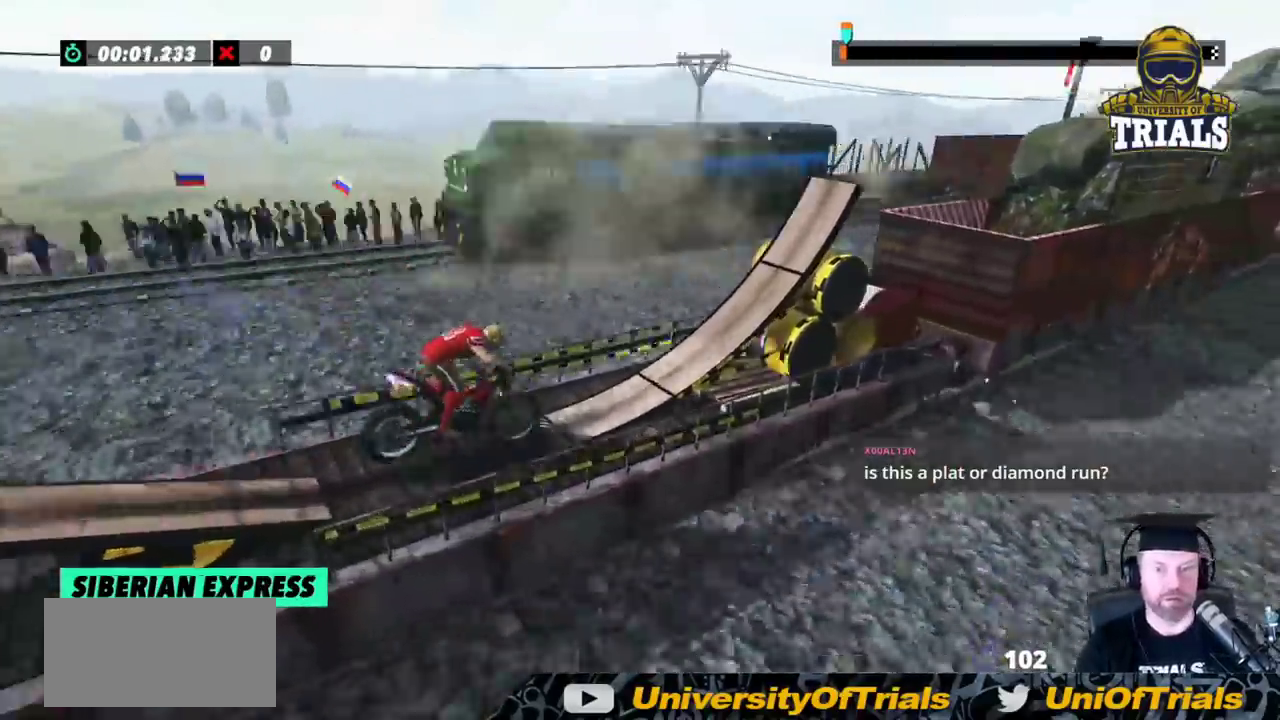
{"dt_ms": 500, "buttons": [], "left_stick": "center"}
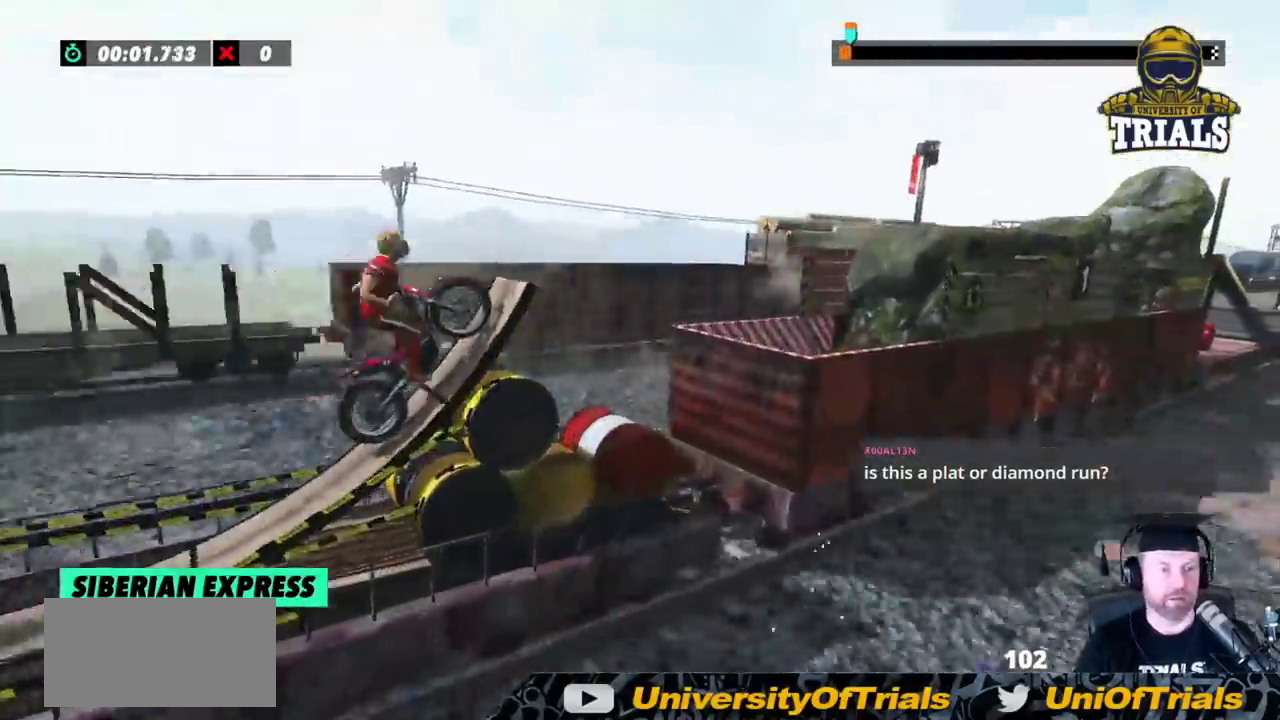
{"dt_ms": 500, "buttons": [], "left_stick": "left"}
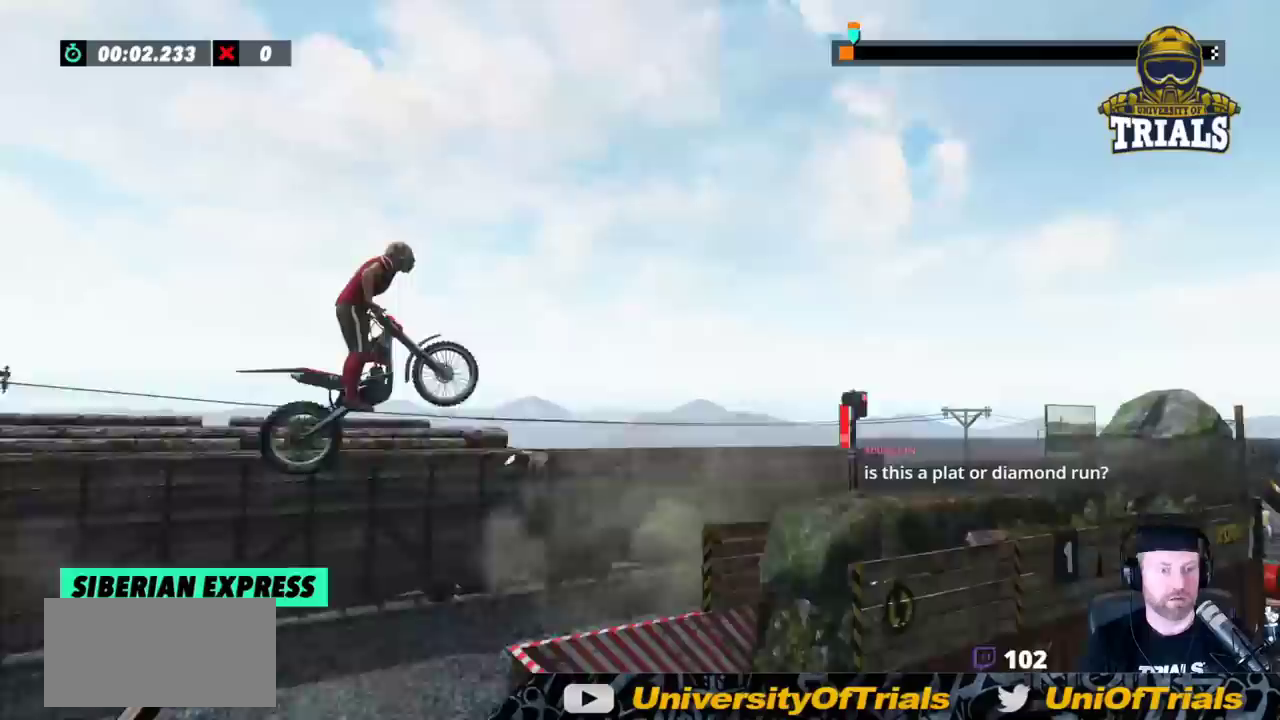
{"dt_ms": 500, "buttons": [], "left_stick": "center", "events": [[350, "left_stick", "center"]]}
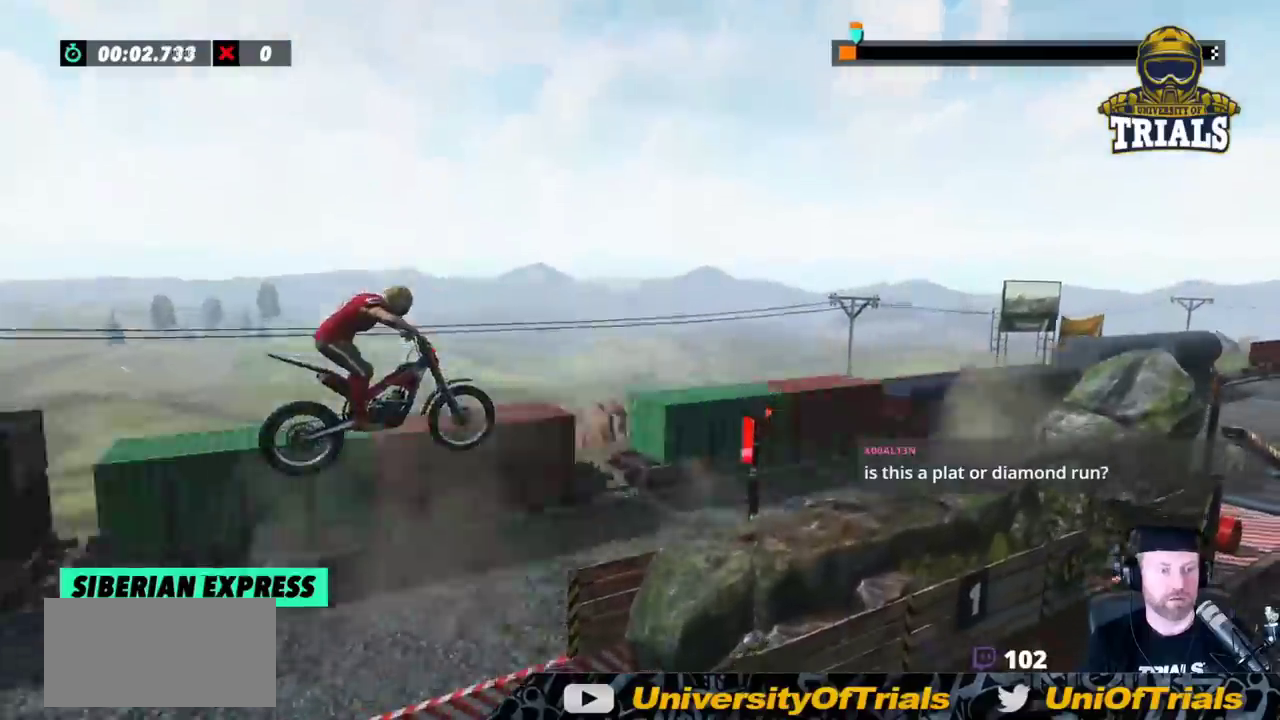
{"dt_ms": 500, "buttons": [], "left_stick": "center", "events": []}
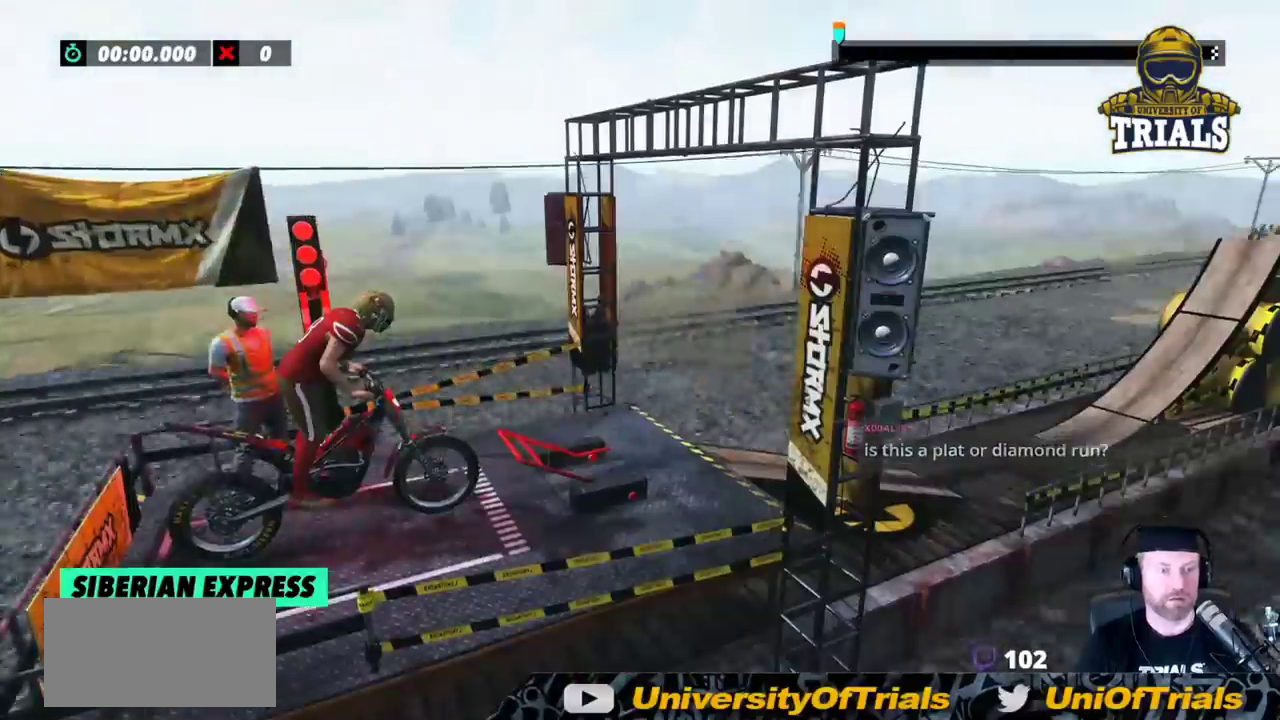
{"dt_ms": 500, "buttons": [], "left_stick": "center", "events": []}
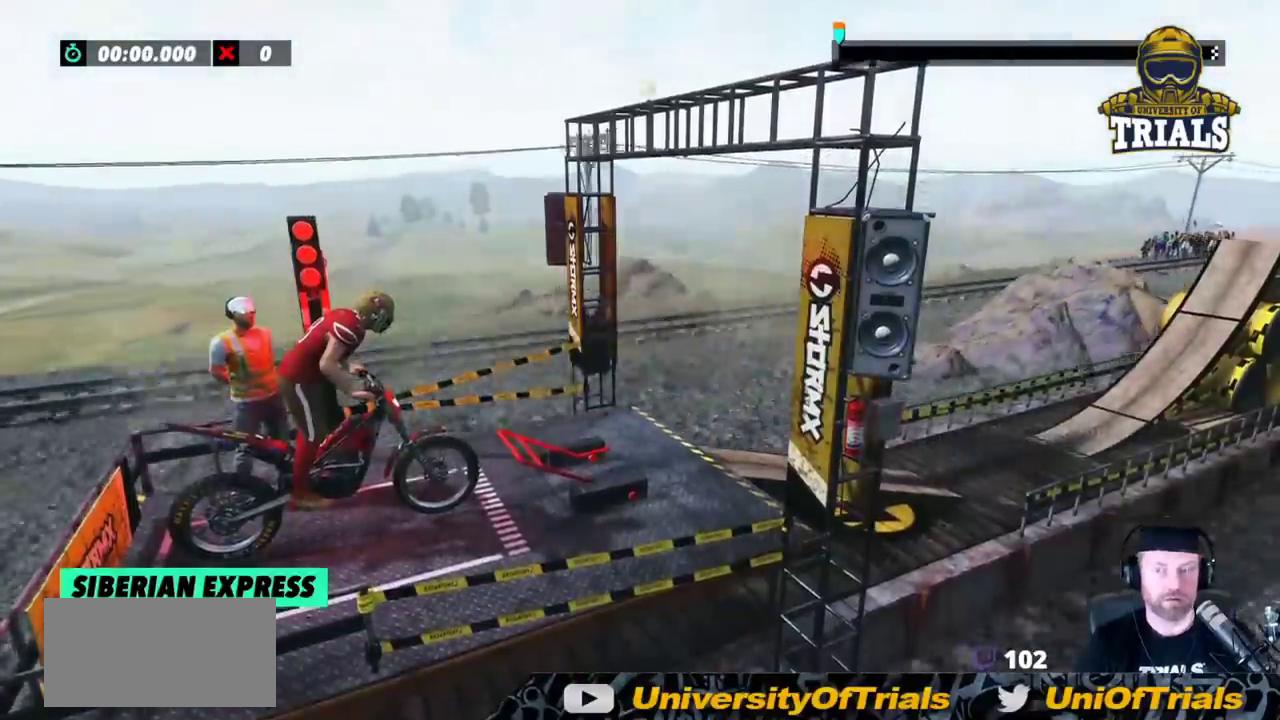
{"dt_ms": 500, "buttons": ["R2"], "left_stick": "center", "events": [[317, "R2", "down"]]}
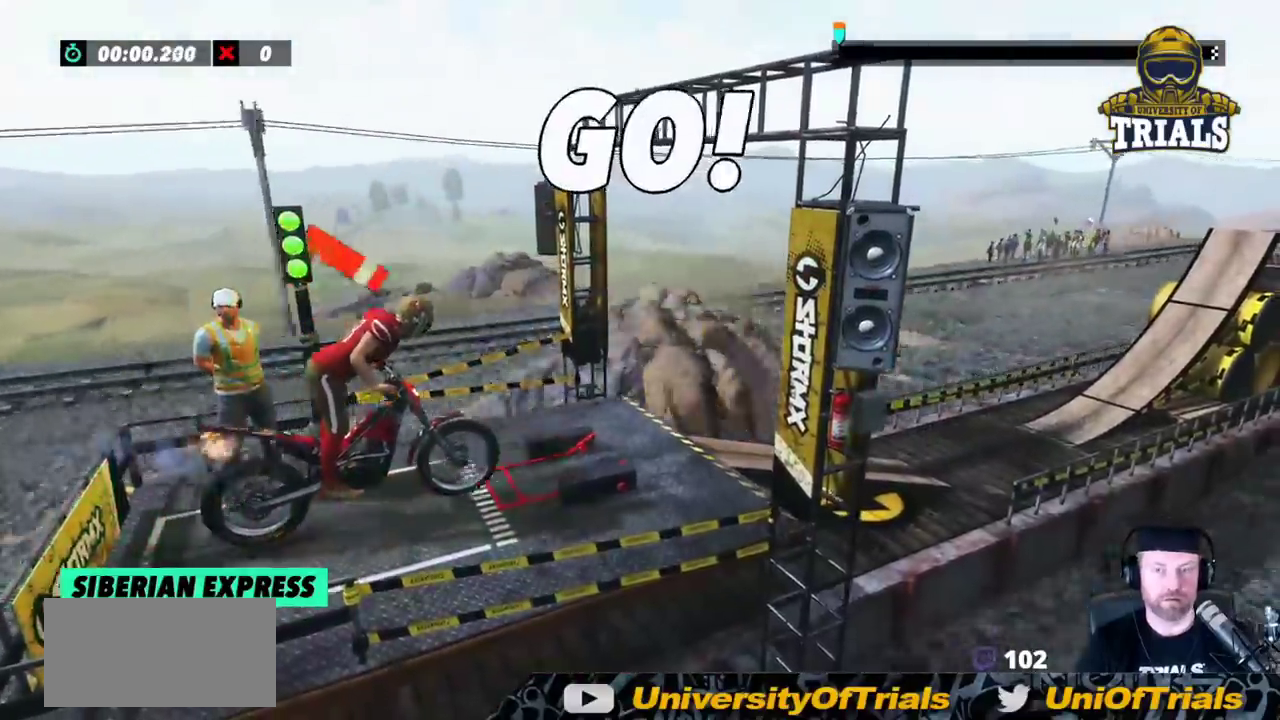
{"dt_ms": 500, "buttons": ["R2"], "left_stick": "center", "events": []}
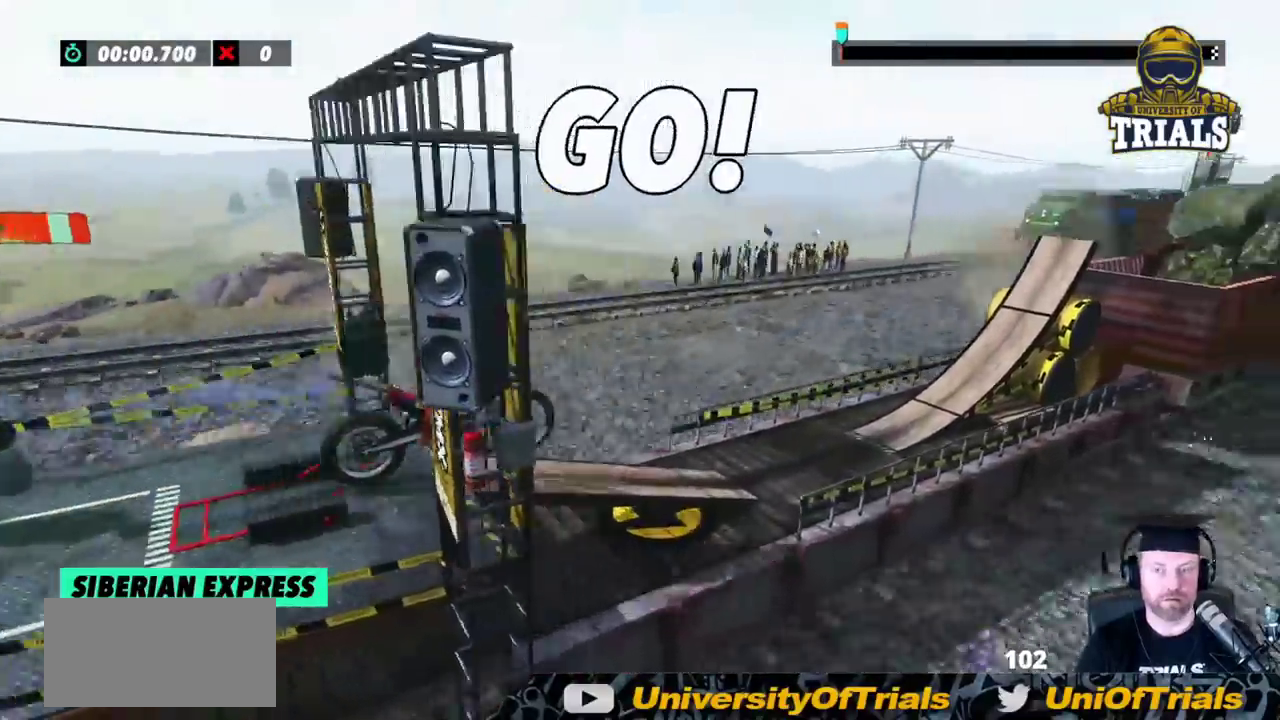
{"dt_ms": 500, "buttons": ["R2"], "left_stick": "center", "events": [[33, "left_stick", "left"], [400, "left_stick", "center"]]}